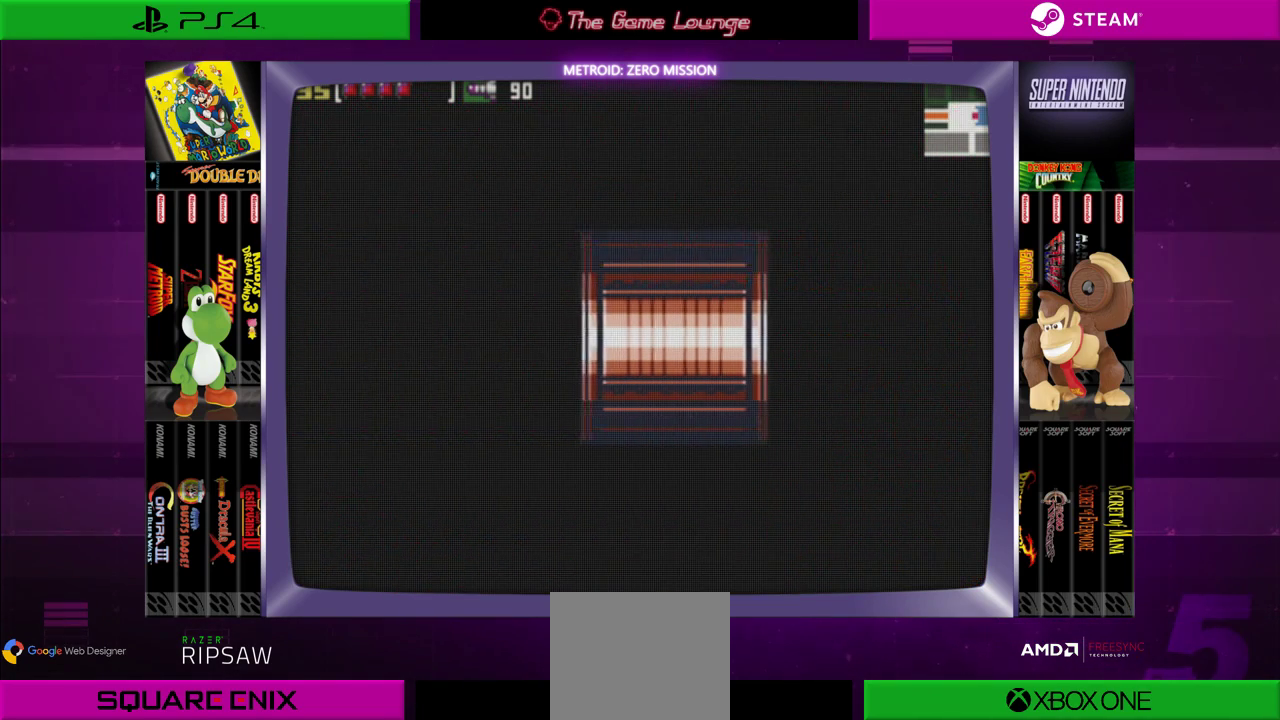
Gameplay with a controller (Xbox layout); each line is a JSON object with the inputs held at the frame after it. "events" lists button and stick changes between this image and that frame as [ms after this image, input, new state], when the widget could be followed in between. Not read: L1 L3 R1 R3.
{"buttons": [], "left_stick": "center", "right_stick": "center", "events": []}
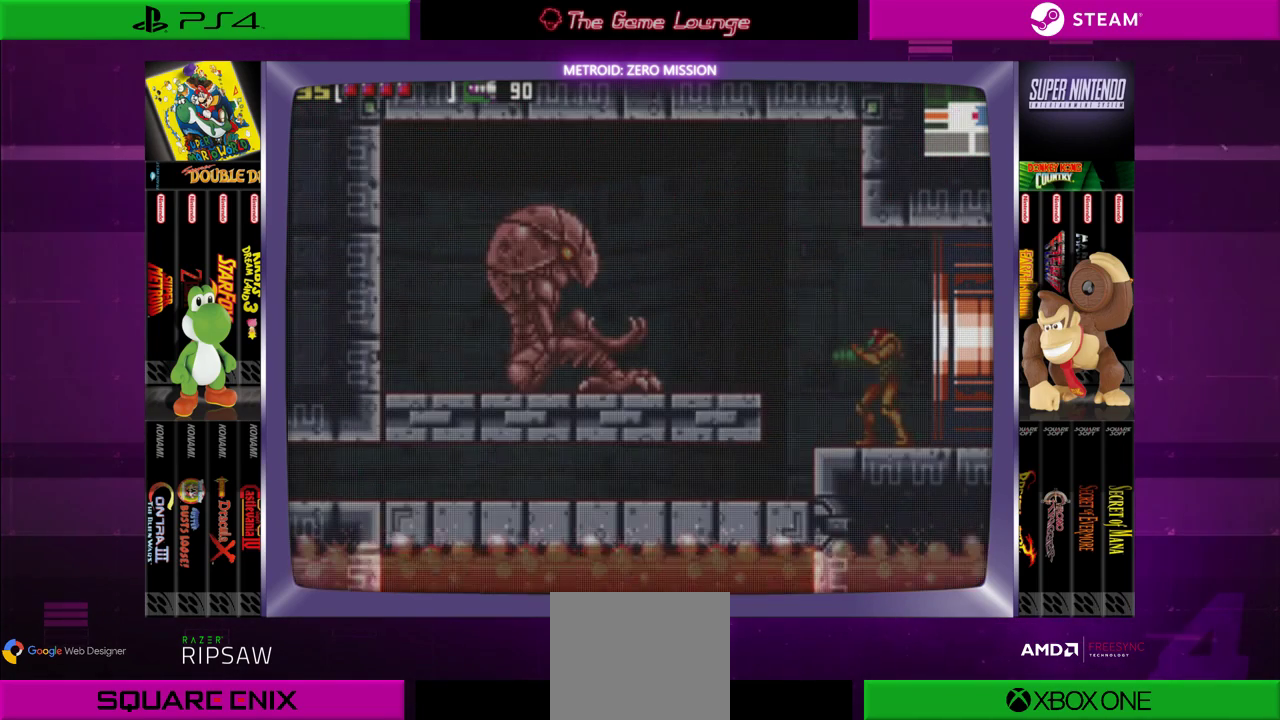
{"buttons": [], "left_stick": "center", "right_stick": "center", "events": []}
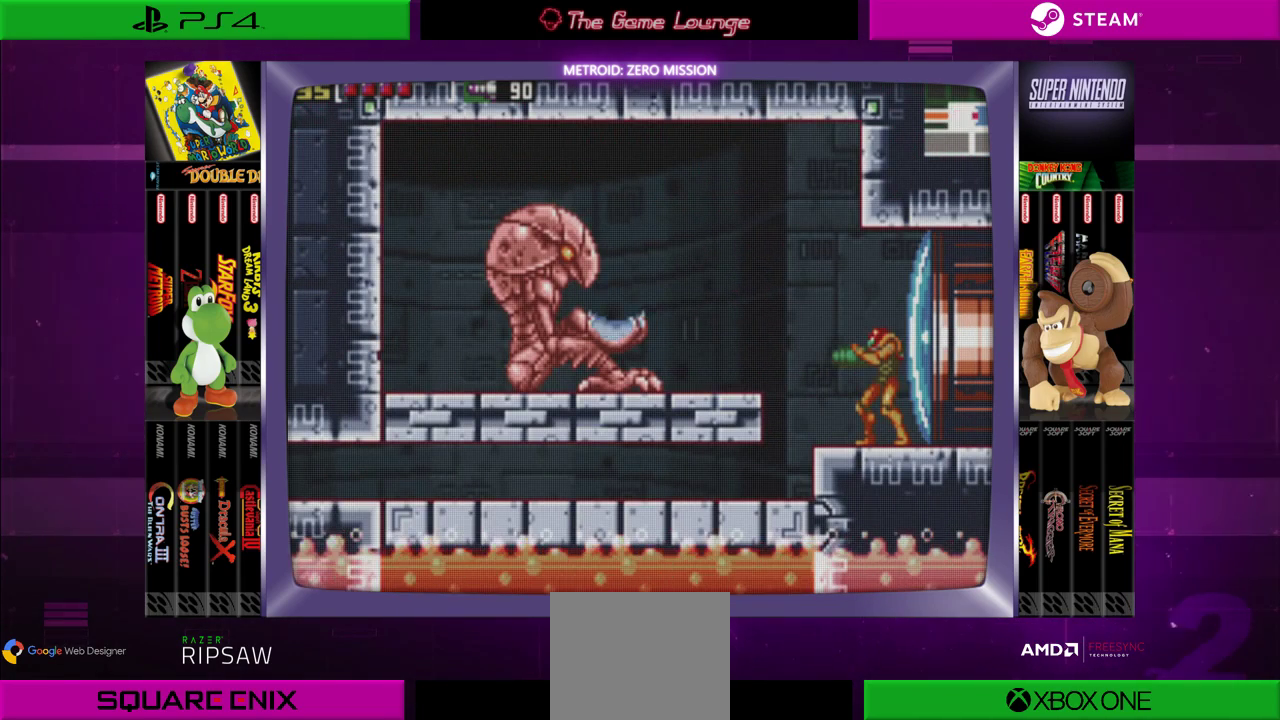
{"buttons": ["B", "DPAD_LEFT"], "left_stick": "center", "right_stick": "center", "events": [[217, "DPAD_LEFT", "down"], [367, "B", "down"]]}
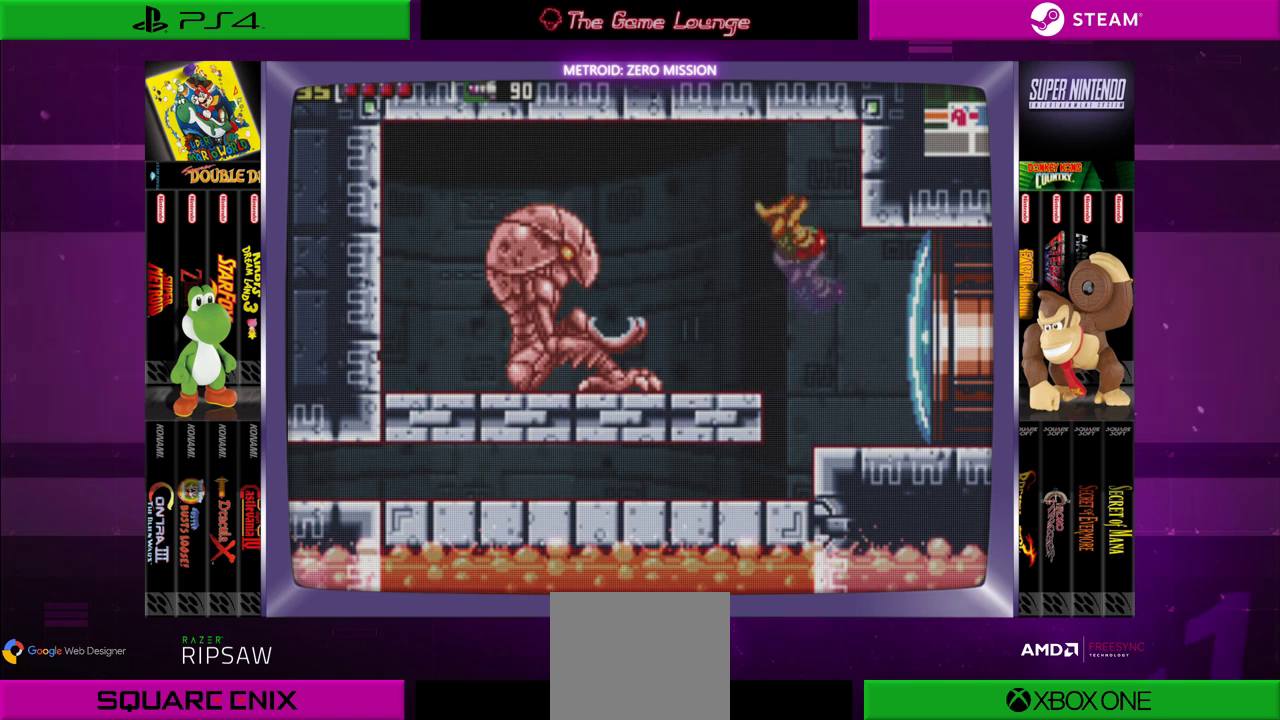
{"buttons": ["DPAD_LEFT"], "left_stick": "center", "right_stick": "center", "events": [[434, "B", "up"]]}
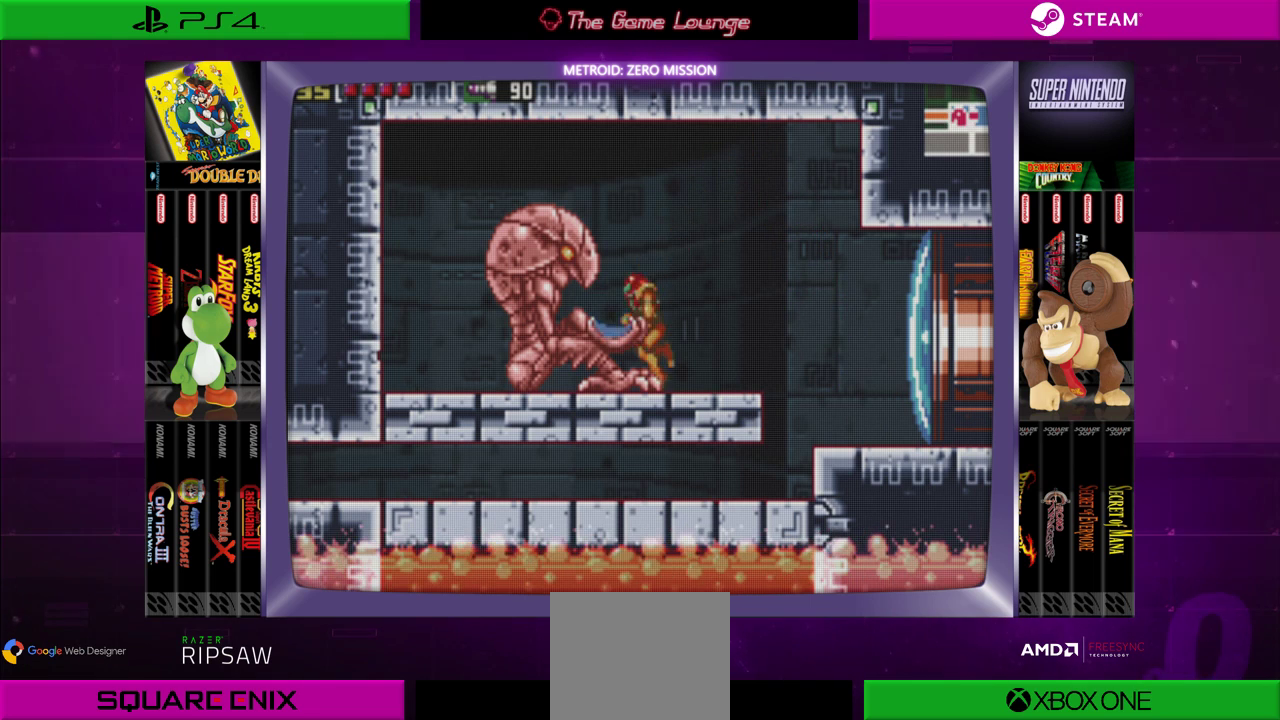
{"buttons": ["B"], "left_stick": "center", "right_stick": "center", "events": [[67, "DPAD_LEFT", "up"], [400, "B", "down"]]}
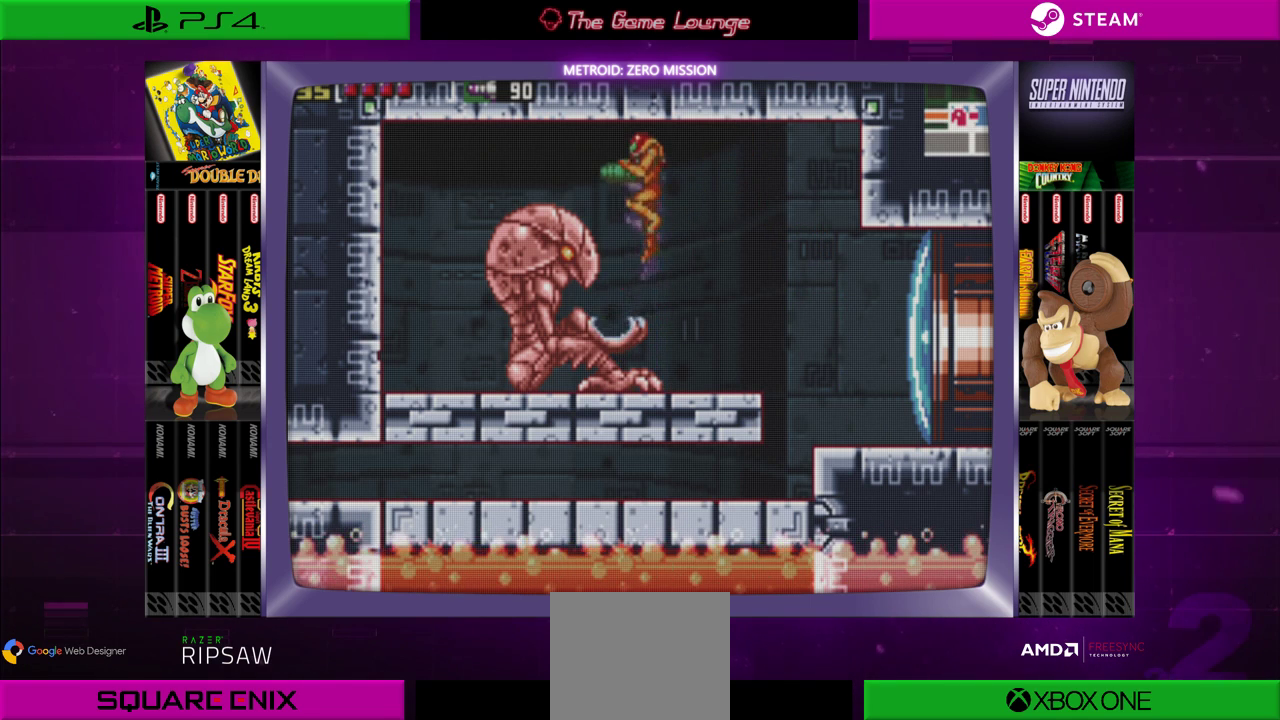
{"buttons": ["DPAD_DOWN"], "left_stick": "center", "right_stick": "center", "events": [[34, "B", "up"], [100, "DPAD_LEFT", "down"], [200, "DPAD_LEFT", "up"], [501, "DPAD_DOWN", "down"]]}
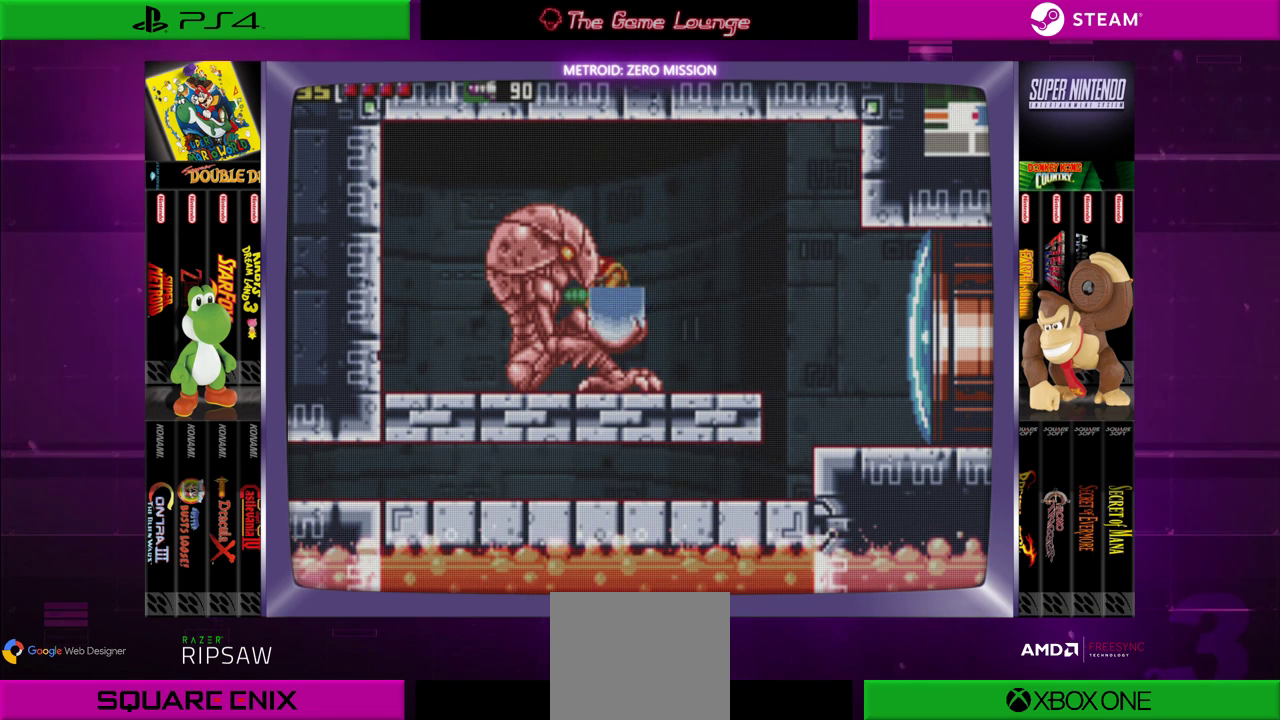
{"buttons": ["DPAD_RIGHT"], "left_stick": "center", "right_stick": "center", "events": [[117, "DPAD_DOWN", "up"], [167, "DPAD_DOWN", "down"], [267, "DPAD_DOWN", "up"], [467, "DPAD_RIGHT", "down"]]}
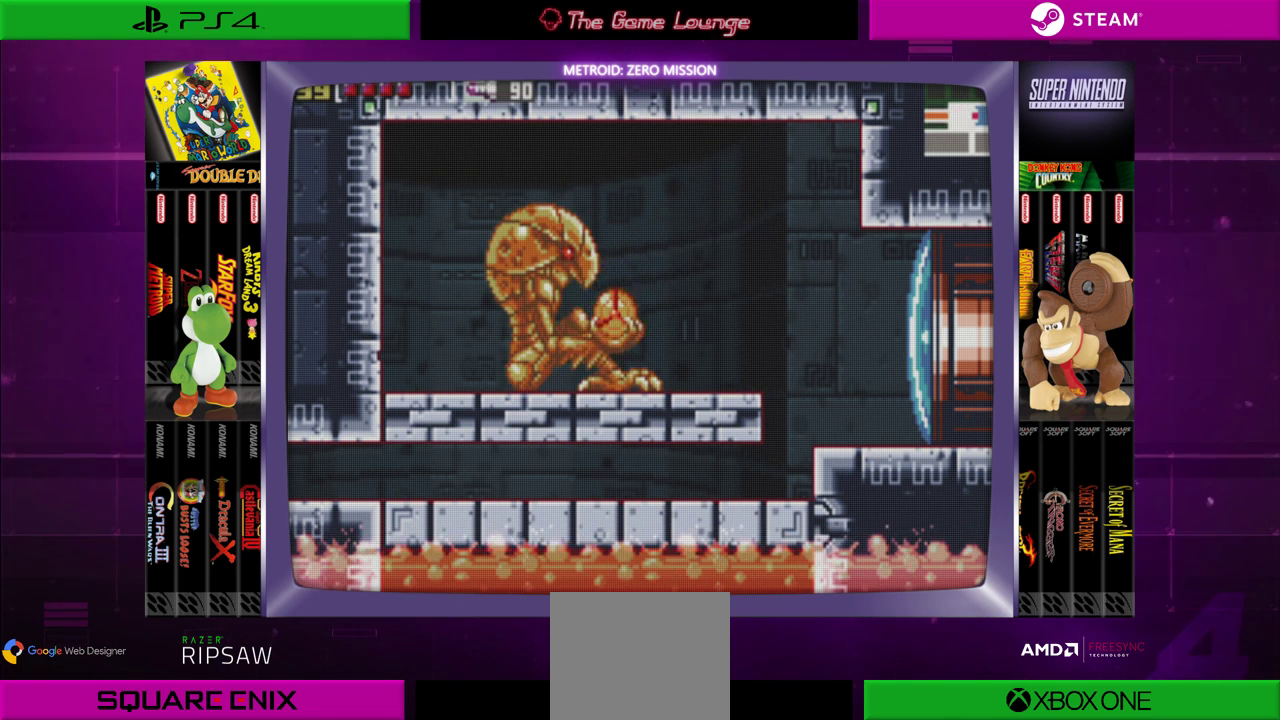
{"buttons": [], "left_stick": "center", "right_stick": "center", "events": [[67, "DPAD_RIGHT", "up"]]}
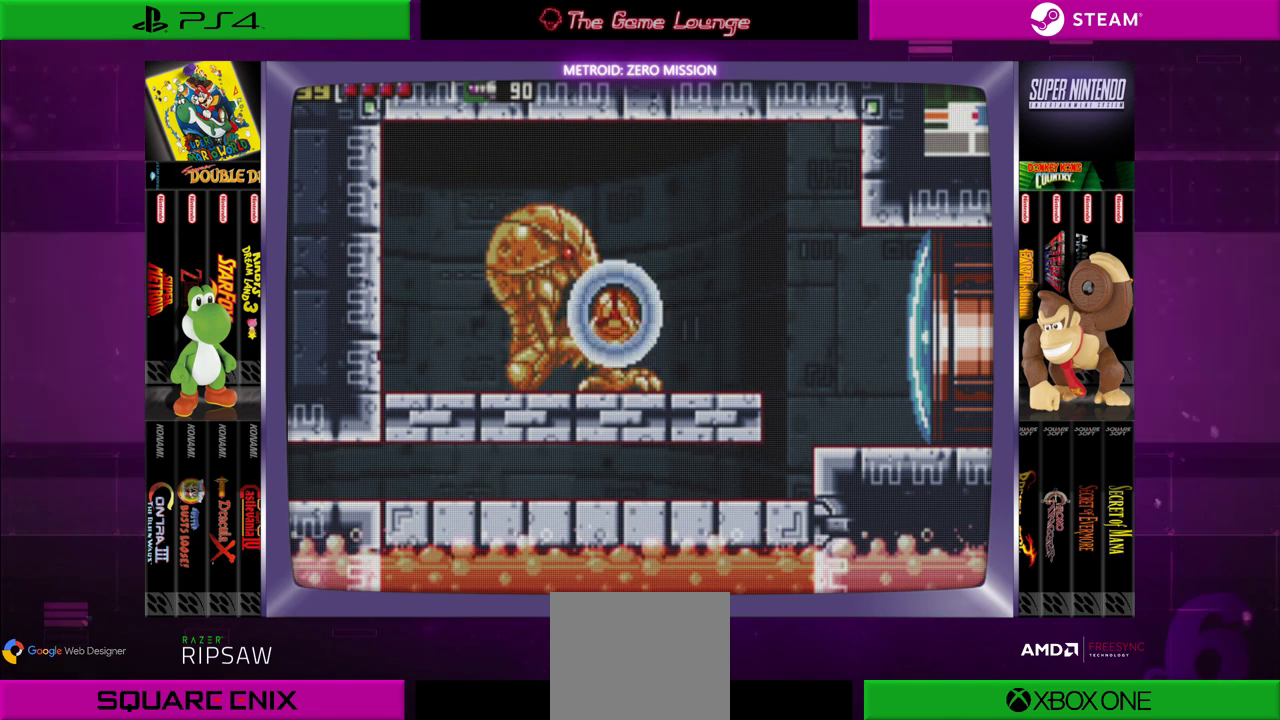
{"buttons": [], "left_stick": "center", "right_stick": "center", "events": []}
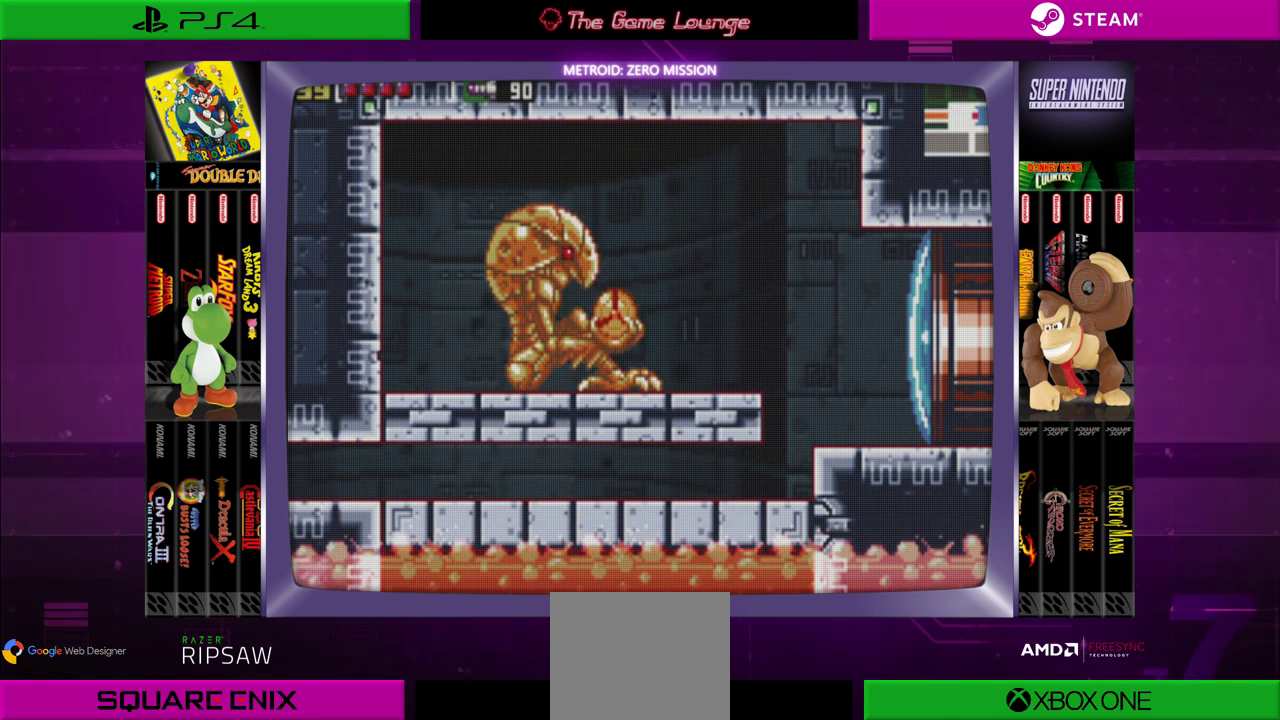
{"buttons": [], "left_stick": "center", "right_stick": "center", "events": []}
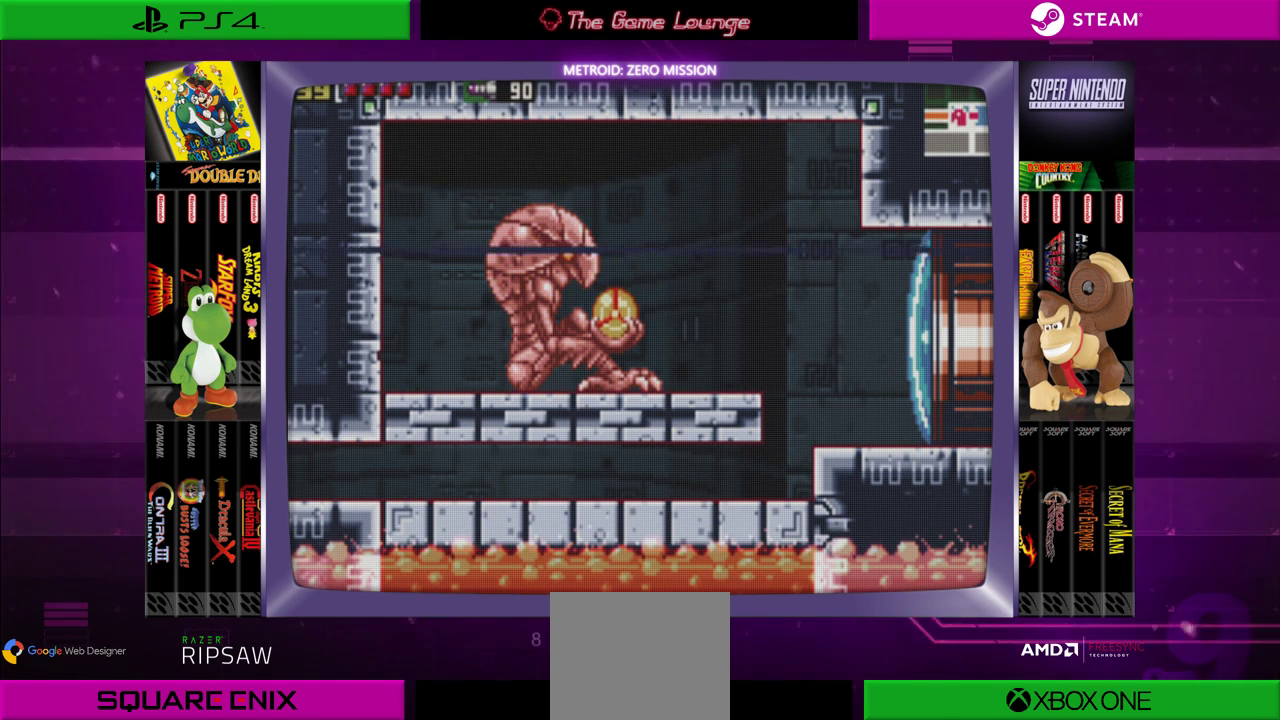
{"buttons": [], "left_stick": "center", "right_stick": "center", "events": []}
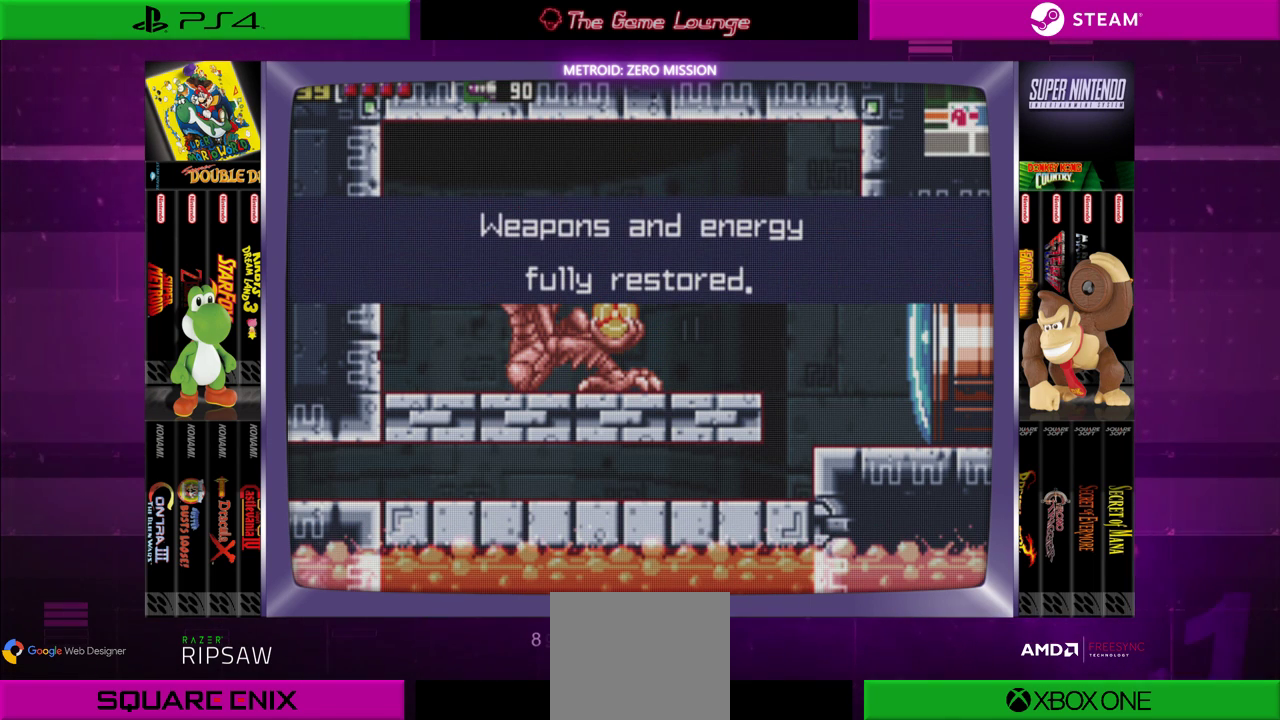
{"buttons": ["A"], "left_stick": "center", "right_stick": "center", "events": [[434, "A", "down"]]}
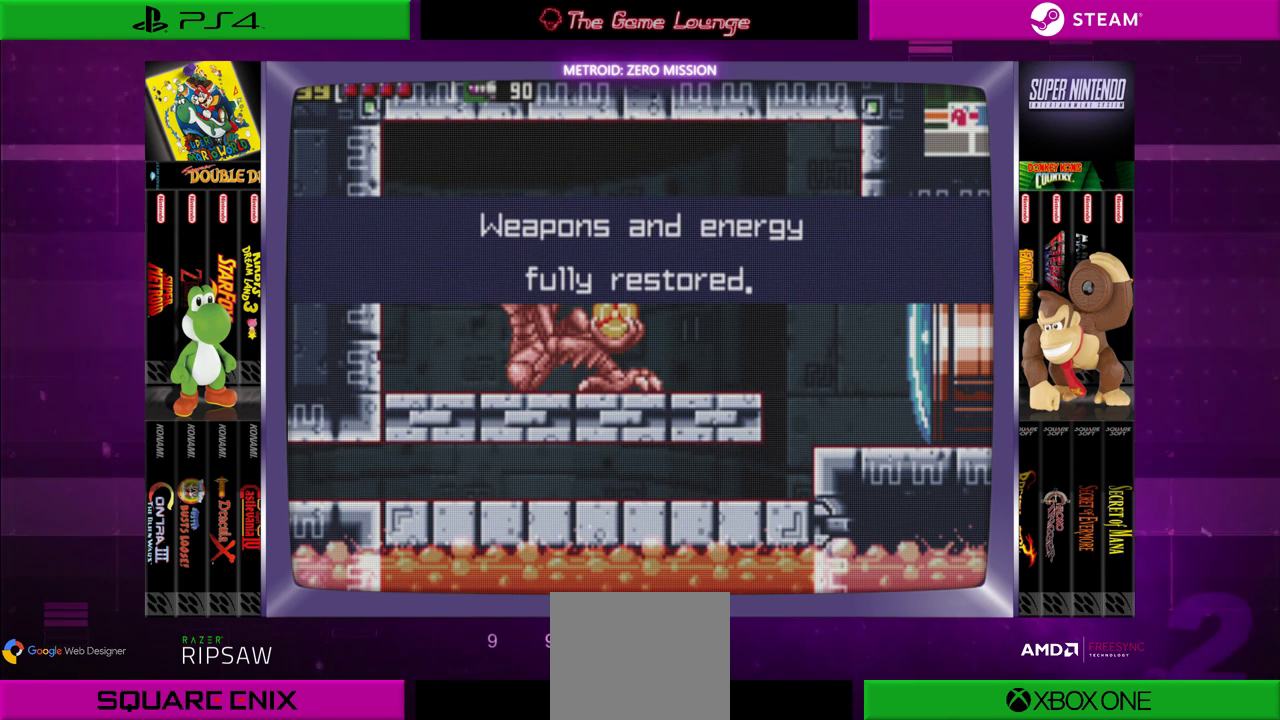
{"buttons": [], "left_stick": "center", "right_stick": "center", "events": [[150, "A", "up"]]}
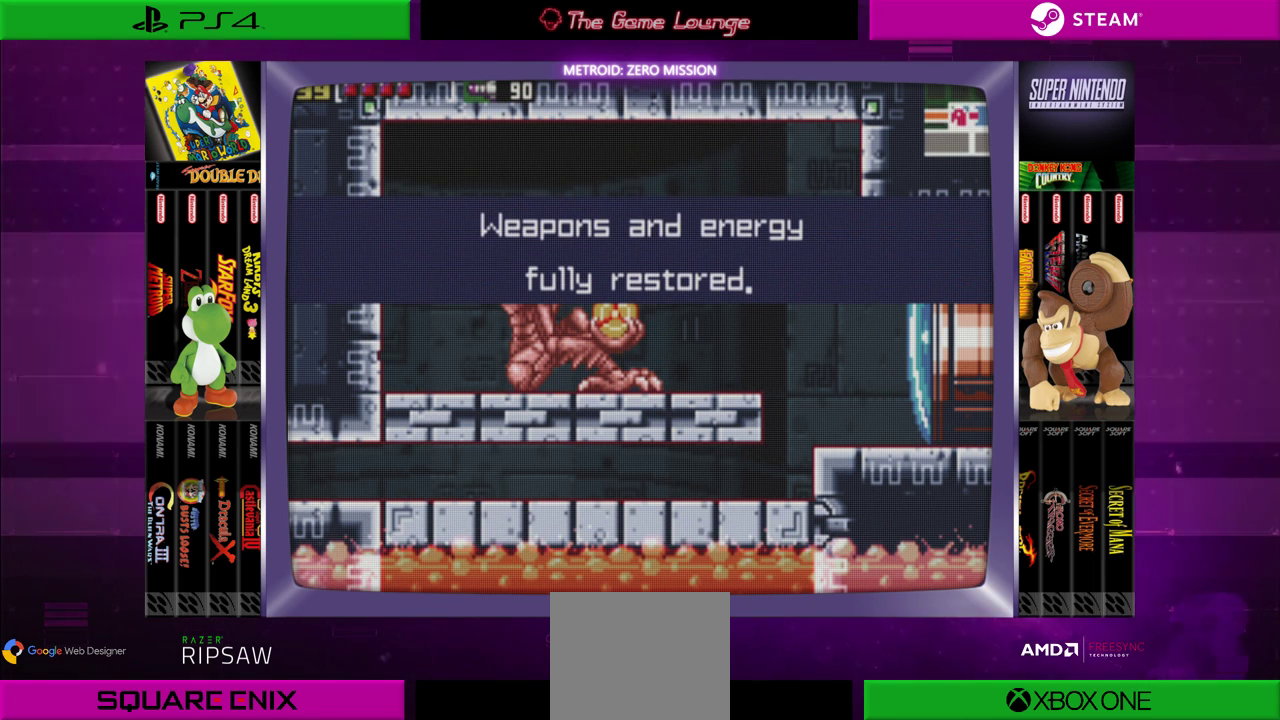
{"buttons": [], "left_stick": "center", "right_stick": "center", "events": [[50, "A", "down"], [250, "A", "up"]]}
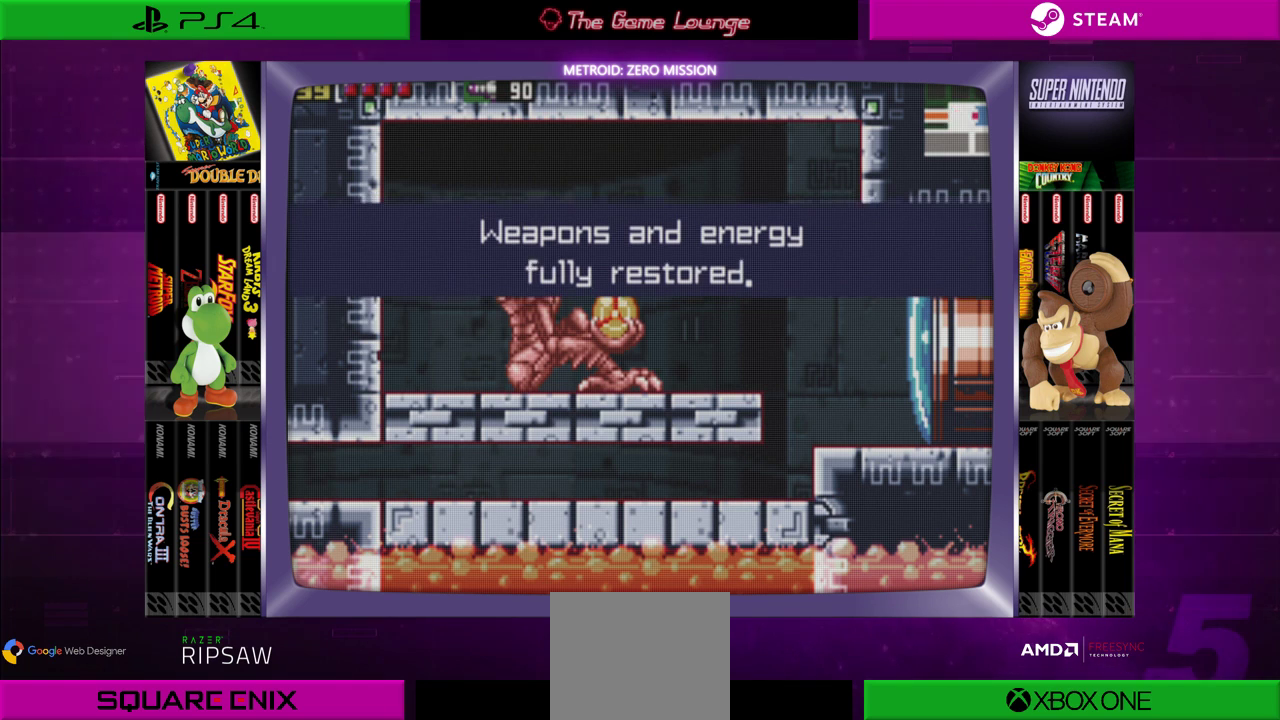
{"buttons": [], "left_stick": "center", "right_stick": "center", "events": [[17, "DPAD_RIGHT", "down"], [50, "A", "down"], [150, "DPAD_RIGHT", "up"], [184, "A", "up"]]}
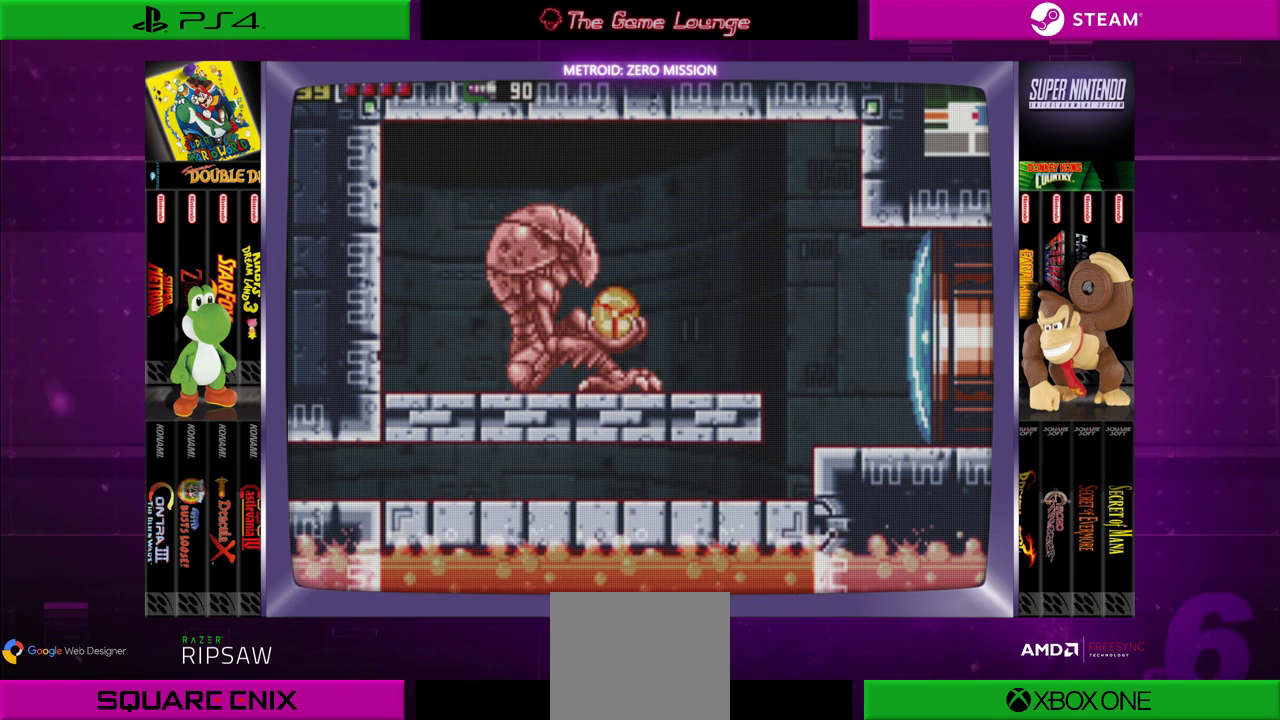
{"buttons": ["DPAD_RIGHT"], "left_stick": "center", "right_stick": "center", "events": [[83, "DPAD_RIGHT", "down"]]}
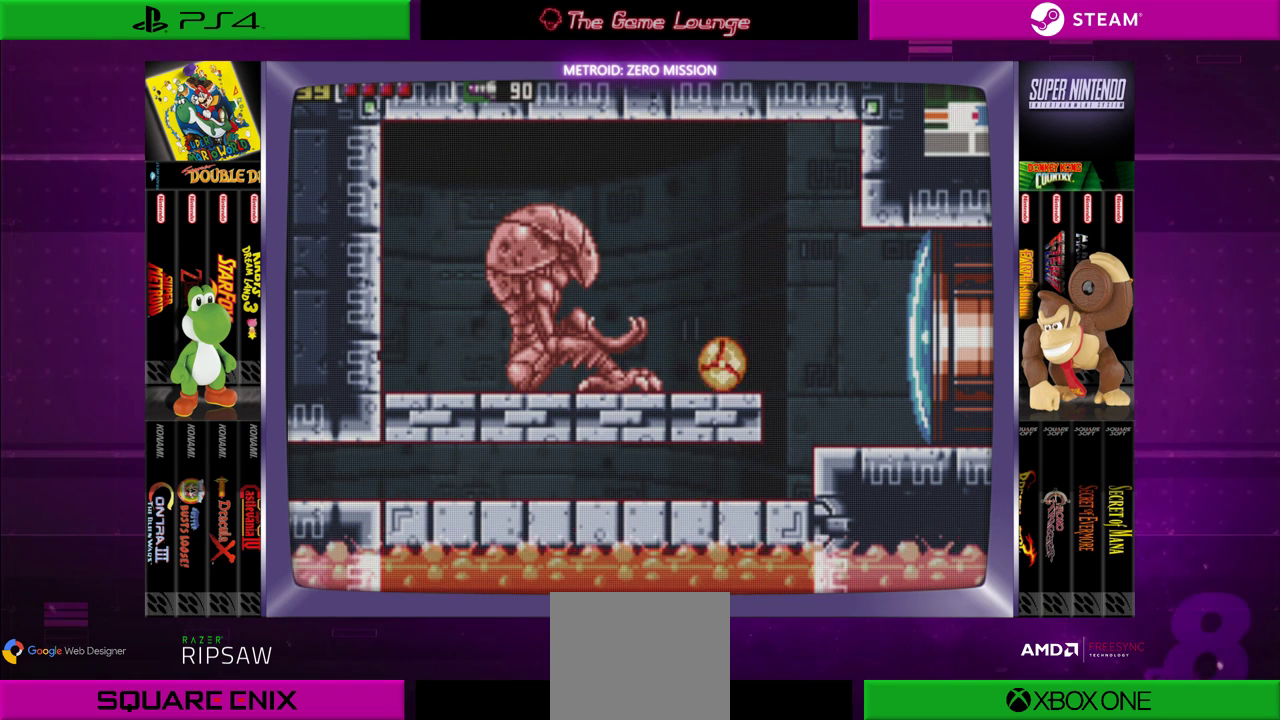
{"buttons": [], "left_stick": "center", "right_stick": "center", "events": [[250, "DPAD_RIGHT", "up"]]}
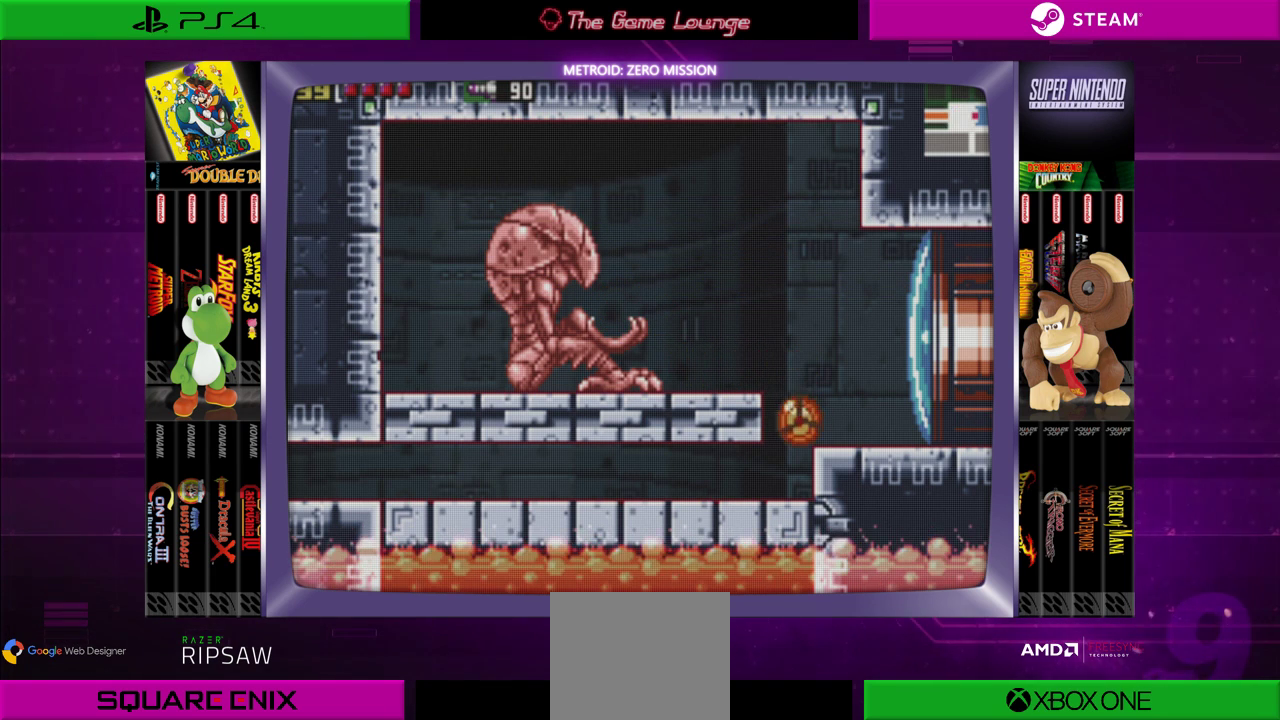
{"buttons": ["DPAD_LEFT"], "left_stick": "center", "right_stick": "center", "events": [[50, "DPAD_LEFT", "down"]]}
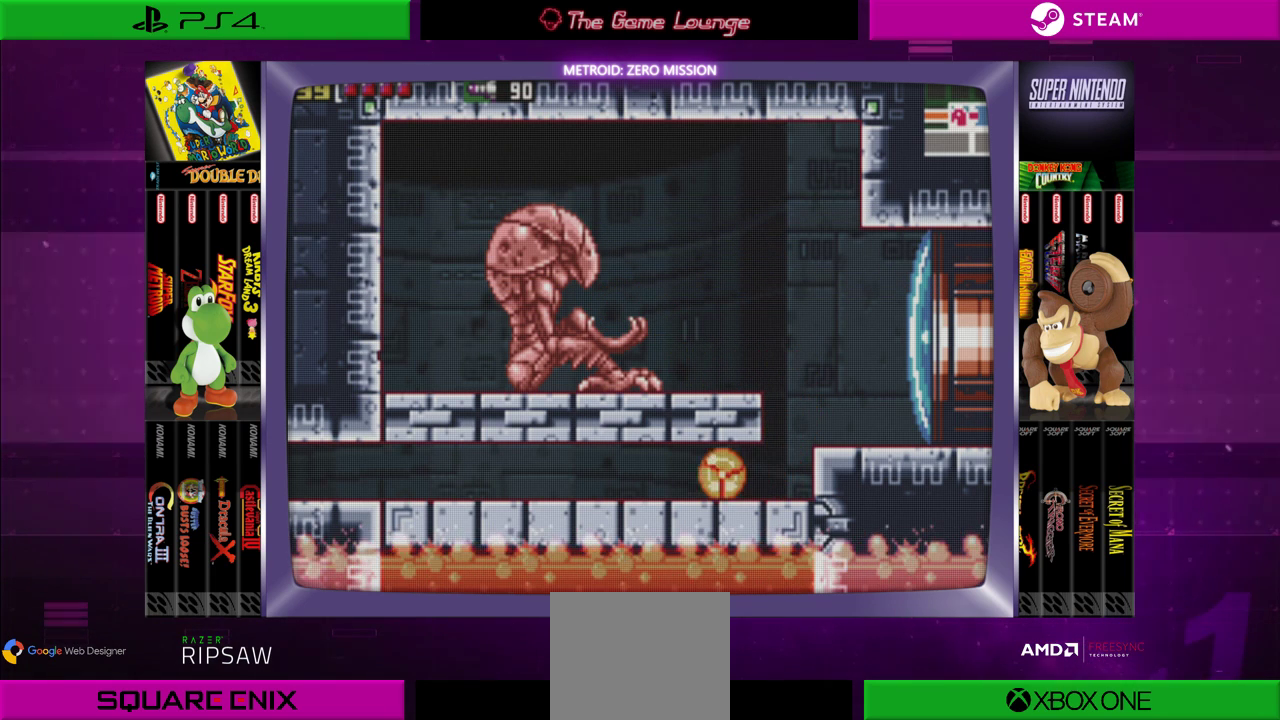
{"buttons": [], "left_stick": "center", "right_stick": "center", "events": [[451, "DPAD_LEFT", "up"]]}
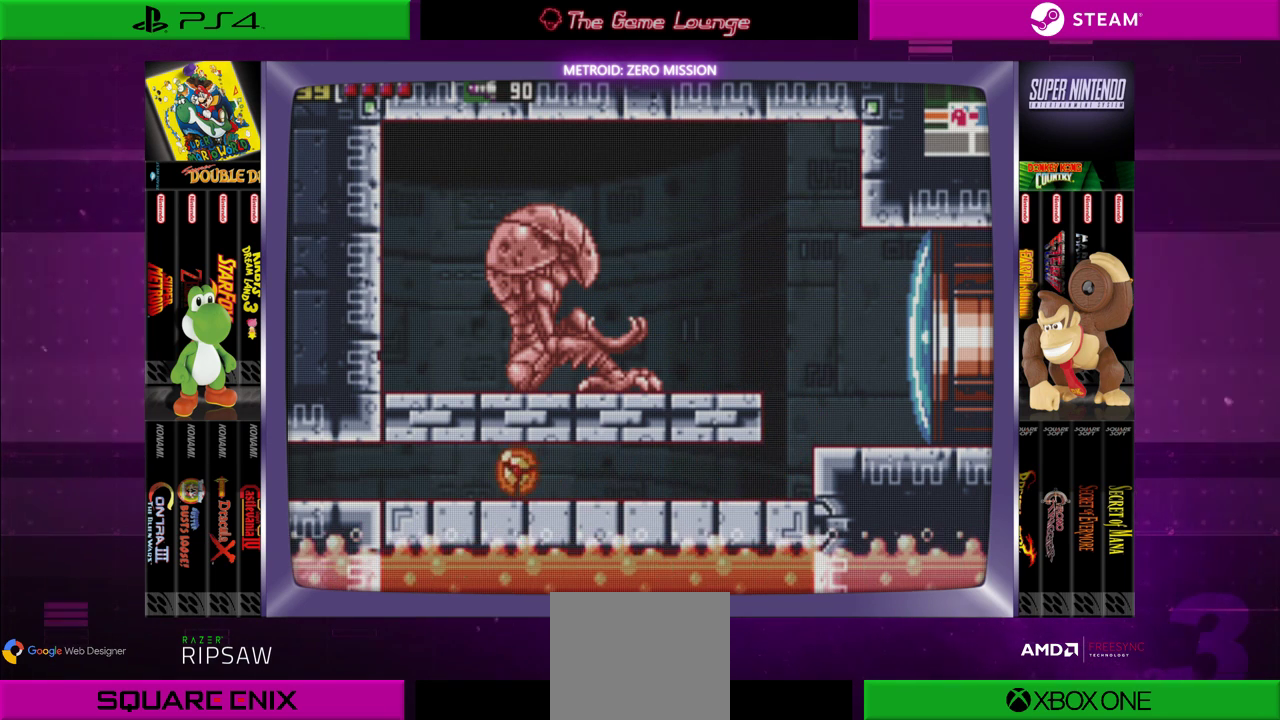
{"buttons": ["A", "DPAD_RIGHT"], "left_stick": "center", "right_stick": "center", "events": [[83, "DPAD_RIGHT", "down"], [116, "A", "down"], [250, "A", "up"], [383, "A", "down"]]}
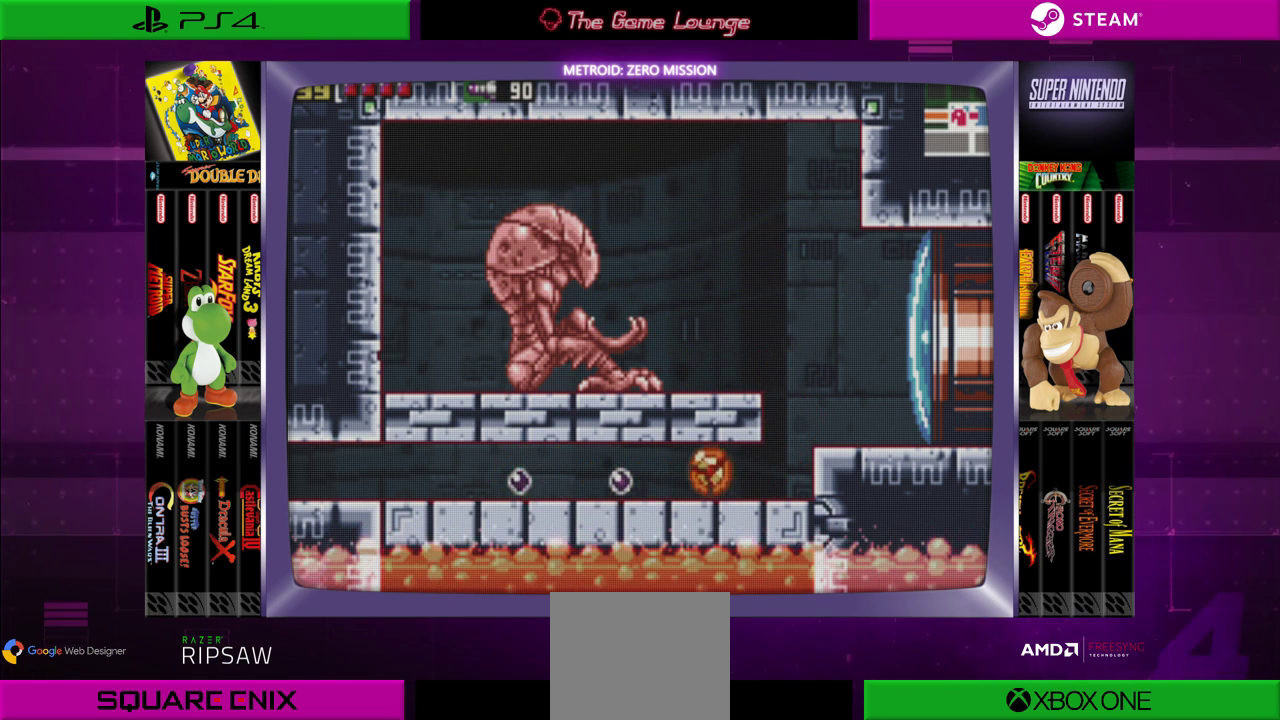
{"buttons": [], "left_stick": "center", "right_stick": "center", "events": [[17, "A", "up"], [84, "A", "down"], [184, "A", "up"], [217, "DPAD_RIGHT", "up"]]}
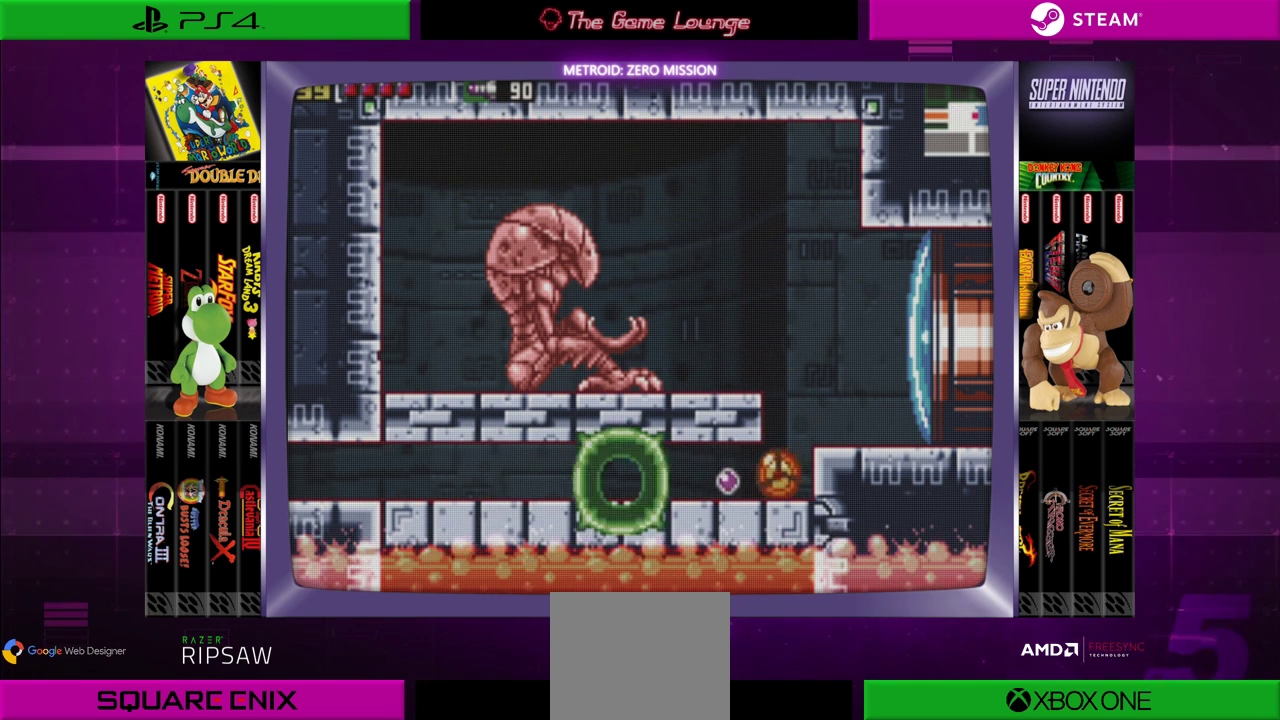
{"buttons": ["A", "DPAD_LEFT"], "left_stick": "center", "right_stick": "center", "events": [[83, "DPAD_LEFT", "down"], [250, "A", "down"], [350, "A", "up"], [417, "A", "down"]]}
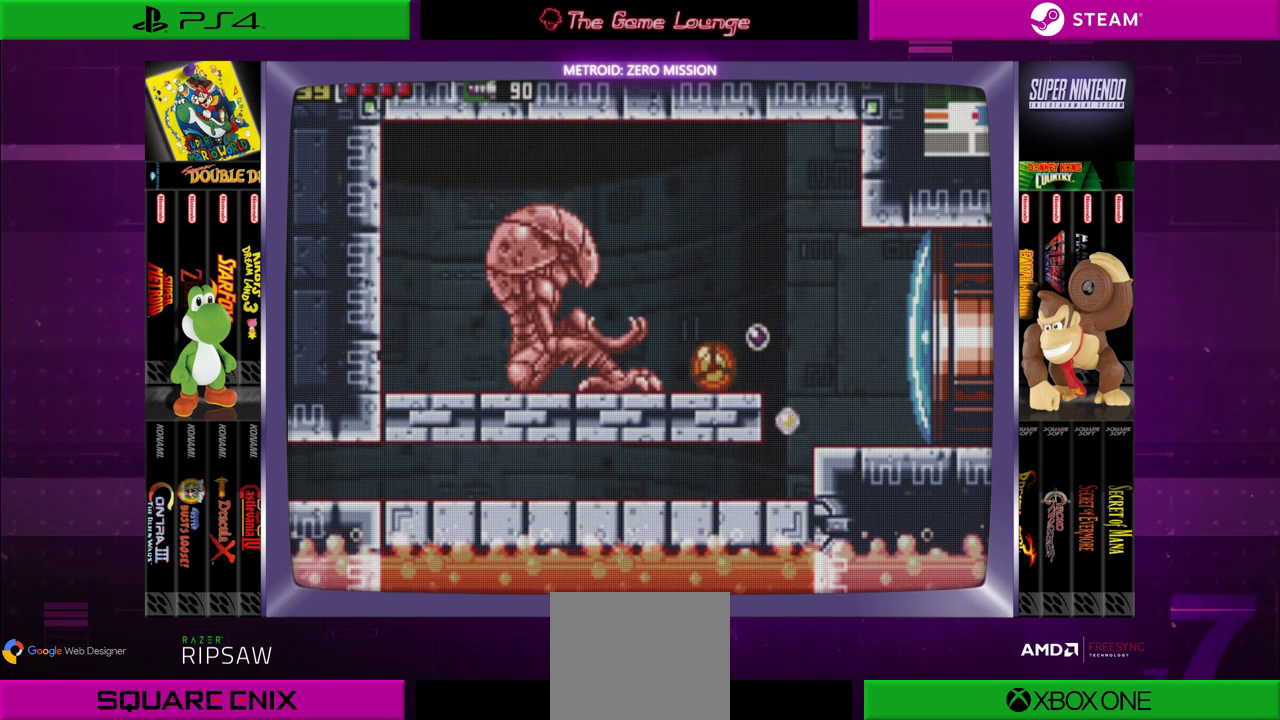
{"buttons": ["DPAD_RIGHT"], "left_stick": "center", "right_stick": "center", "events": [[50, "A", "up"], [217, "DPAD_LEFT", "up"], [384, "DPAD_RIGHT", "down"]]}
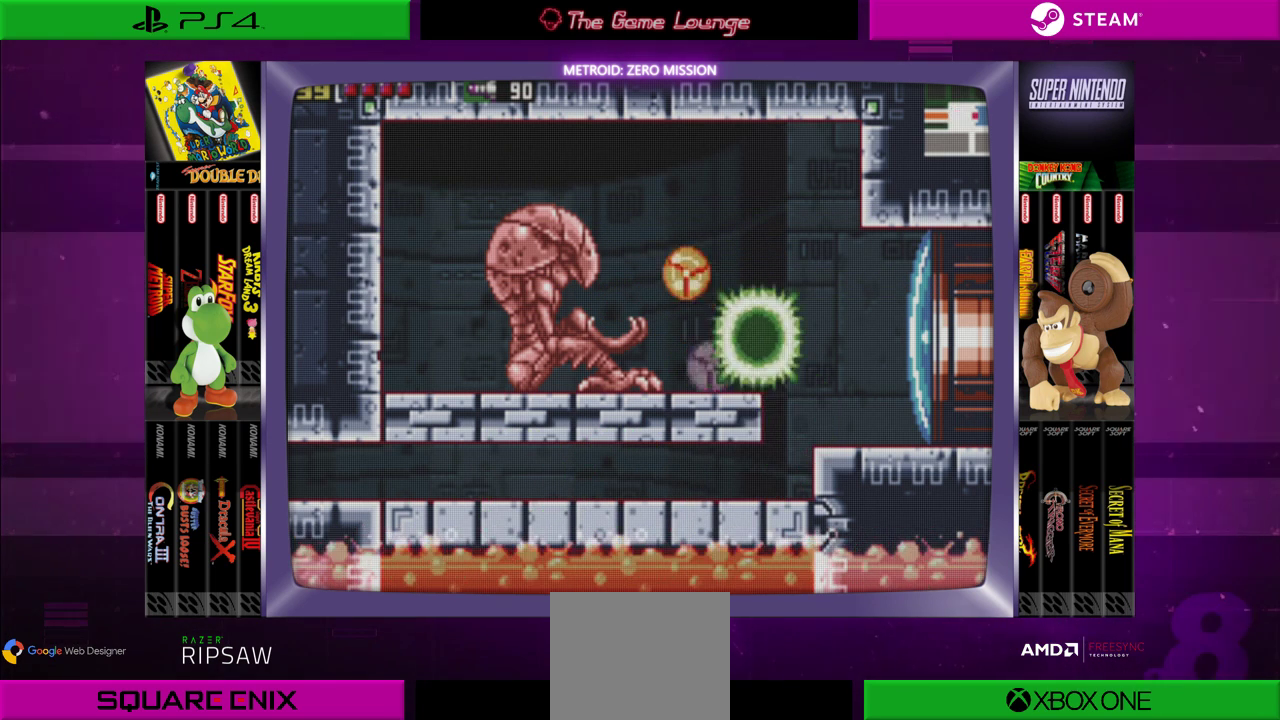
{"buttons": ["DPAD_RIGHT"], "left_stick": "center", "right_stick": "center", "events": [[283, "DPAD_RIGHT", "up"], [417, "DPAD_RIGHT", "down"]]}
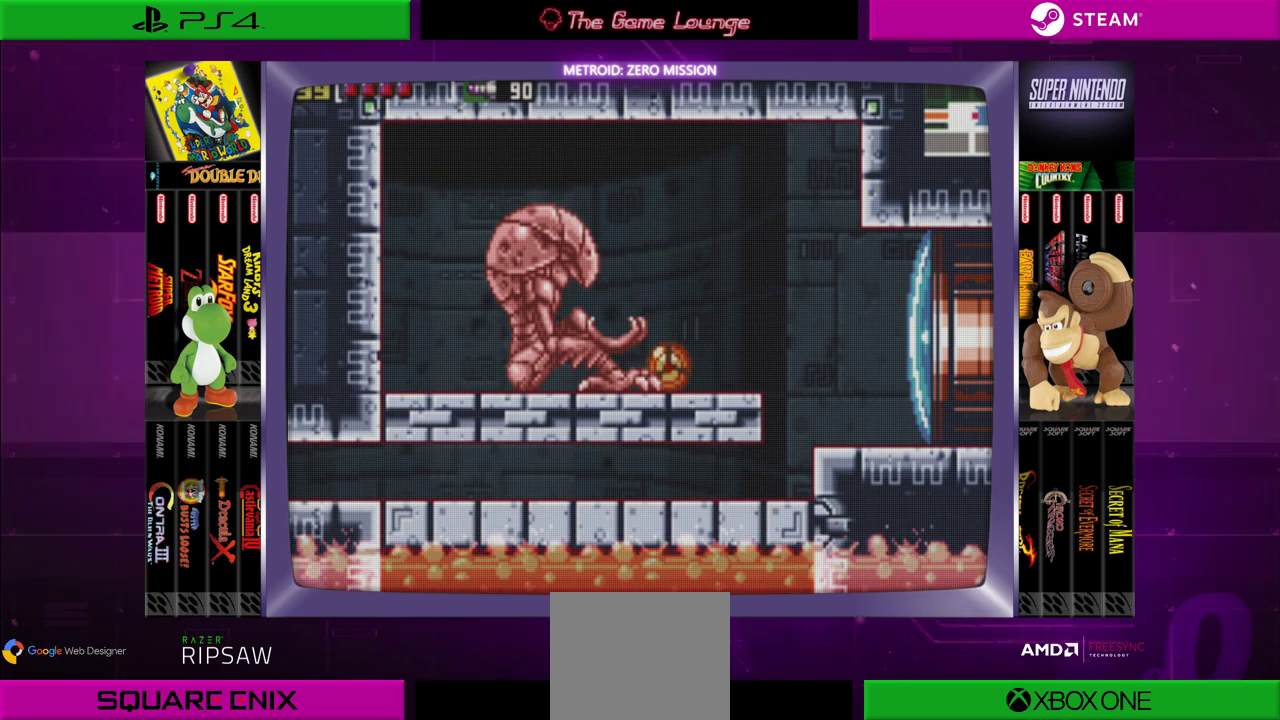
{"buttons": ["DPAD_RIGHT"], "left_stick": "center", "right_stick": "center", "events": []}
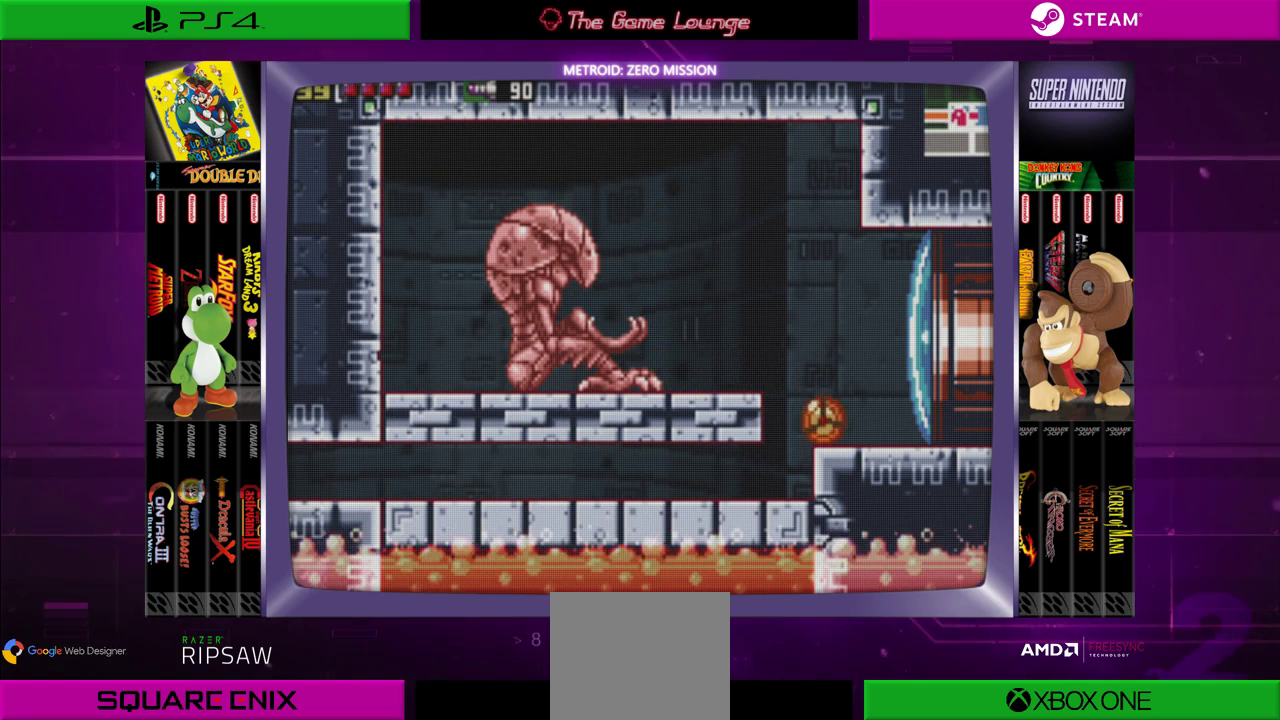
{"buttons": ["DPAD_LEFT"], "left_stick": "center", "right_stick": "center", "events": [[50, "DPAD_RIGHT", "up"], [83, "DPAD_LEFT", "down"]]}
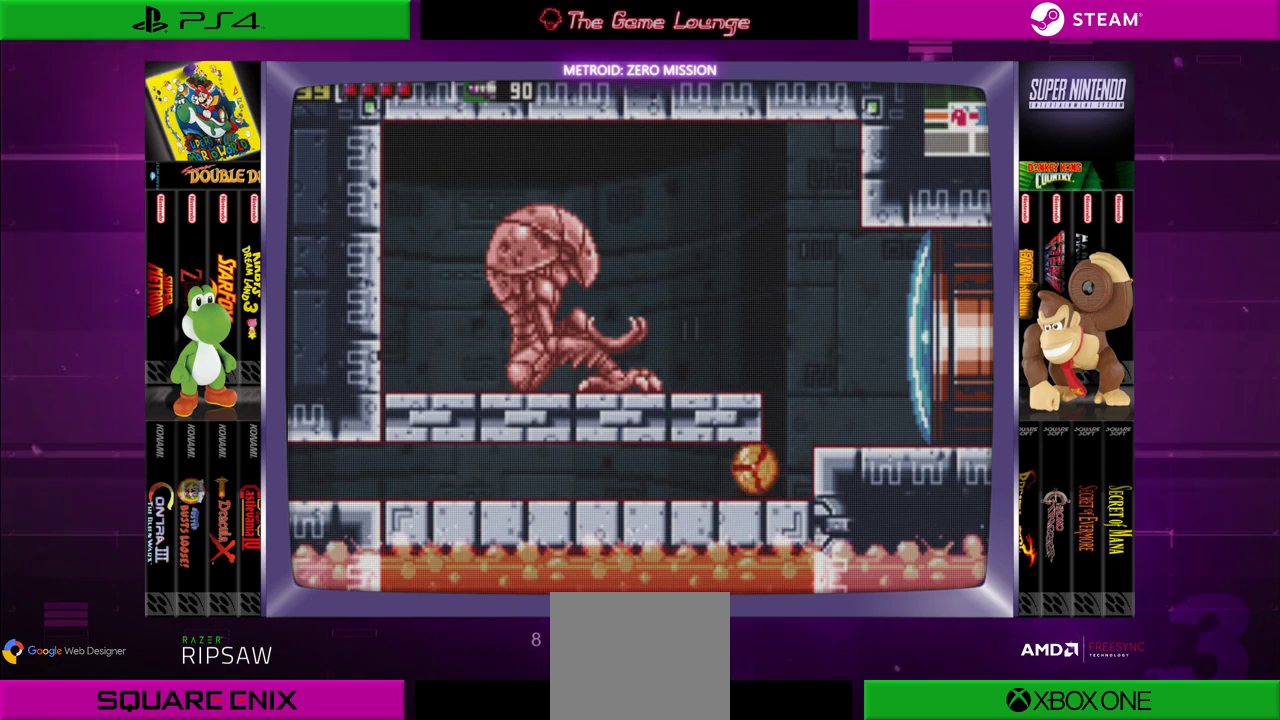
{"buttons": ["A", "DPAD_LEFT"], "left_stick": "center", "right_stick": "center", "events": [[217, "A", "down"], [317, "A", "up"], [417, "A", "down"]]}
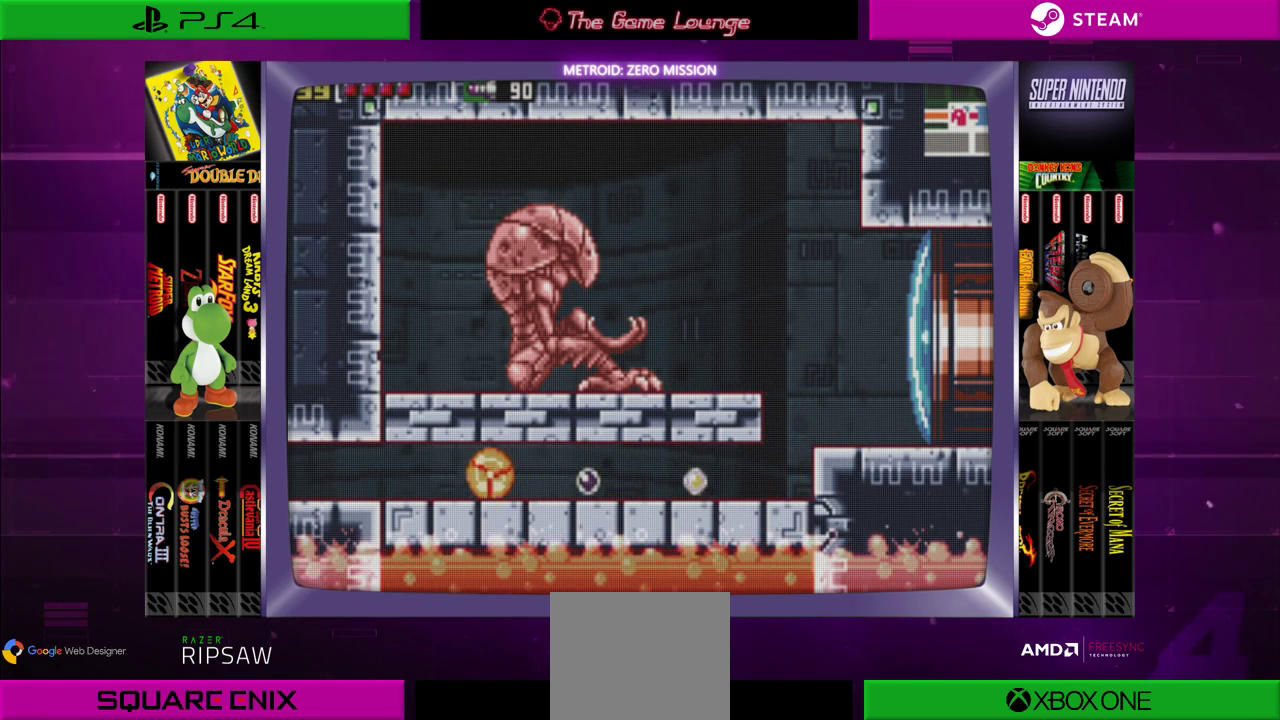
{"buttons": ["A", "DPAD_LEFT"], "left_stick": "center", "right_stick": "center", "events": [[16, "A", "up"], [116, "A", "down"], [183, "A", "up"], [283, "A", "down"], [383, "A", "up"], [483, "A", "down"]]}
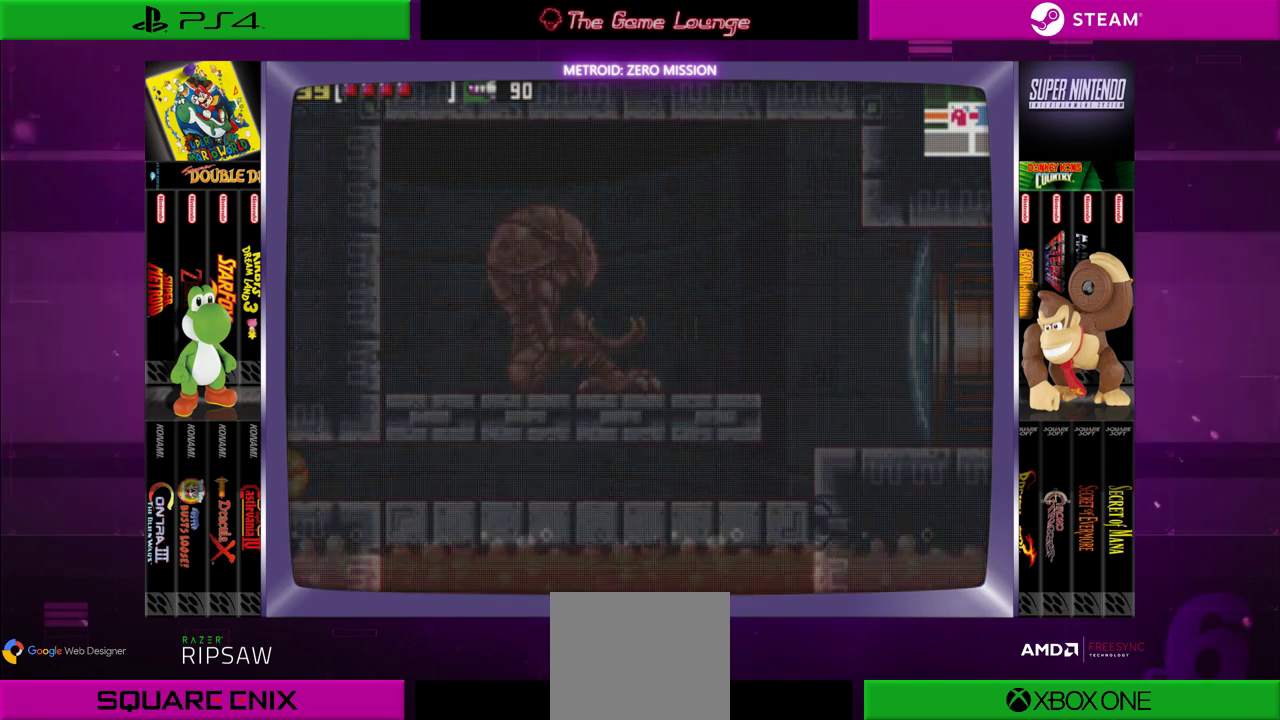
{"buttons": ["DPAD_LEFT"], "left_stick": "center", "right_stick": "center", "events": [[84, "A", "up"]]}
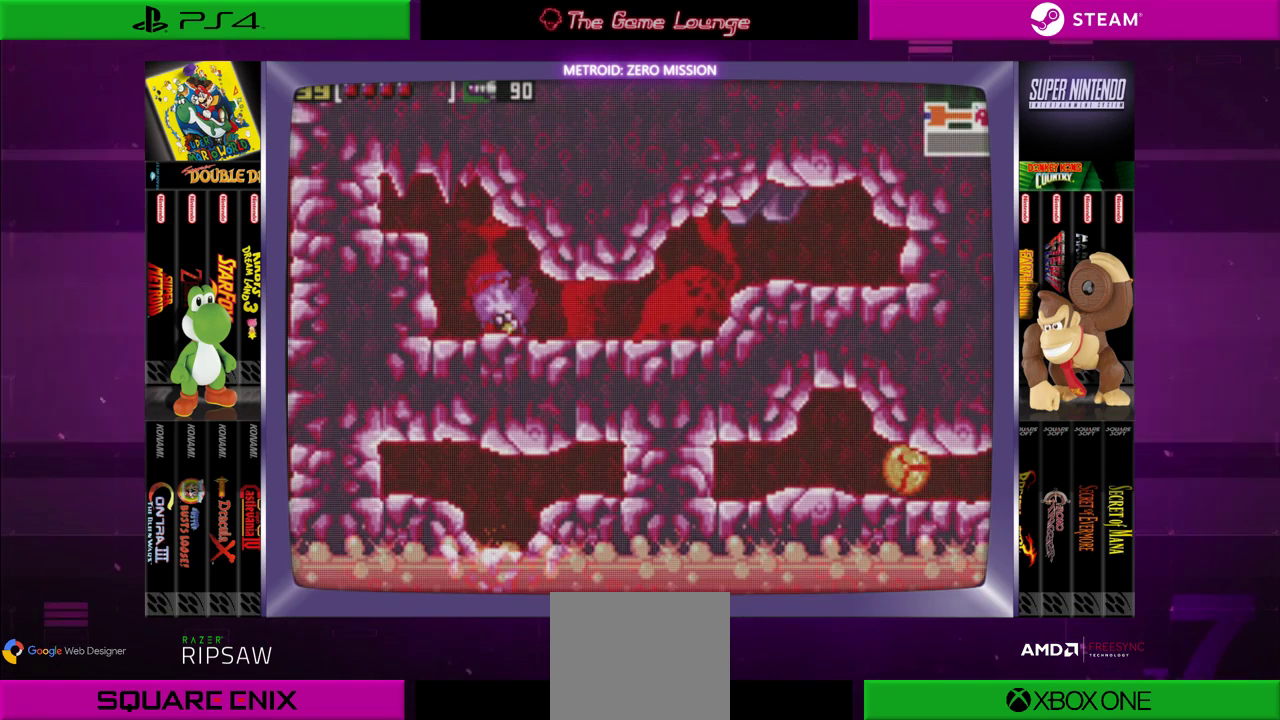
{"buttons": [], "left_stick": "center", "right_stick": "center", "events": [[183, "DPAD_LEFT", "up"]]}